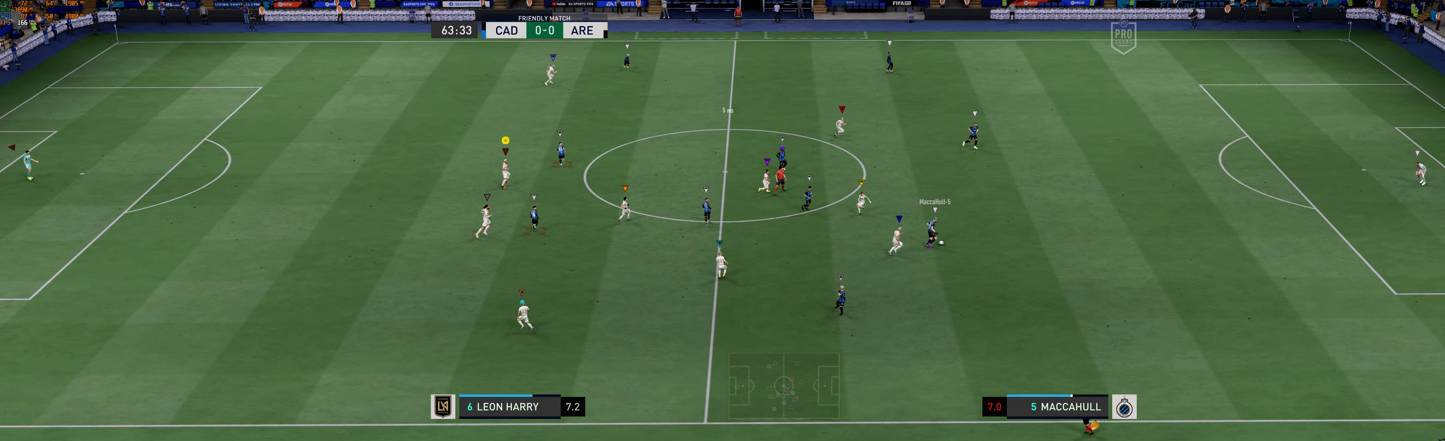
Gameplay with a controller (Xbox layout); each line is a JSON object with the inputs held at the frame after it. "events" lists button and stick changes between this image and that frame as [ms after this image, input, new state], when the widget could be followed in between. Not read: L3 right_stick.
{"buttons": [], "left_stick": "up", "events": []}
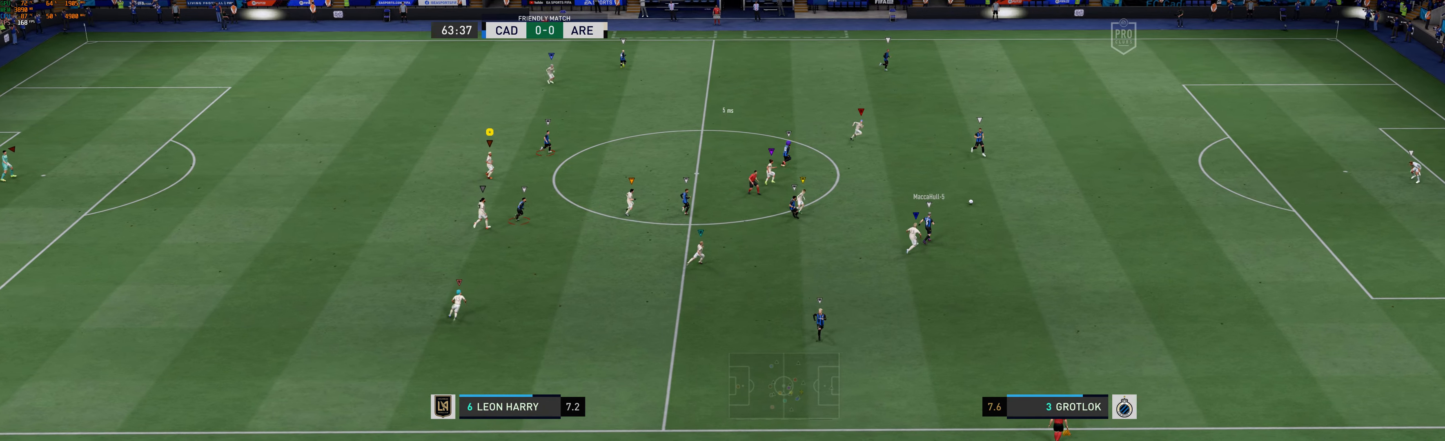
{"buttons": [], "left_stick": "up-right", "events": [[167, "left_stick", "up-right"]]}
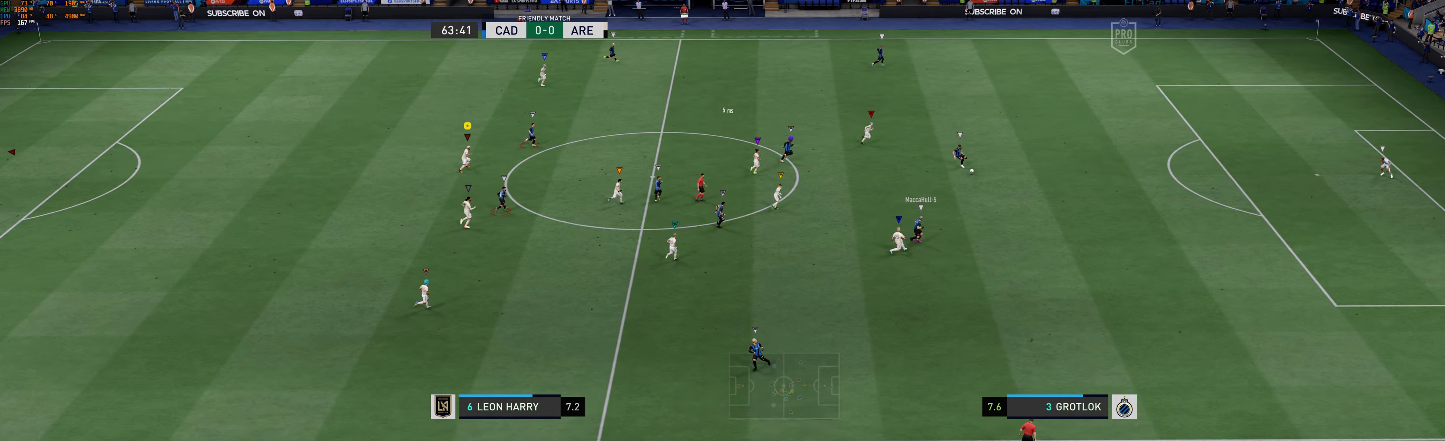
{"buttons": [], "left_stick": "up-right", "events": []}
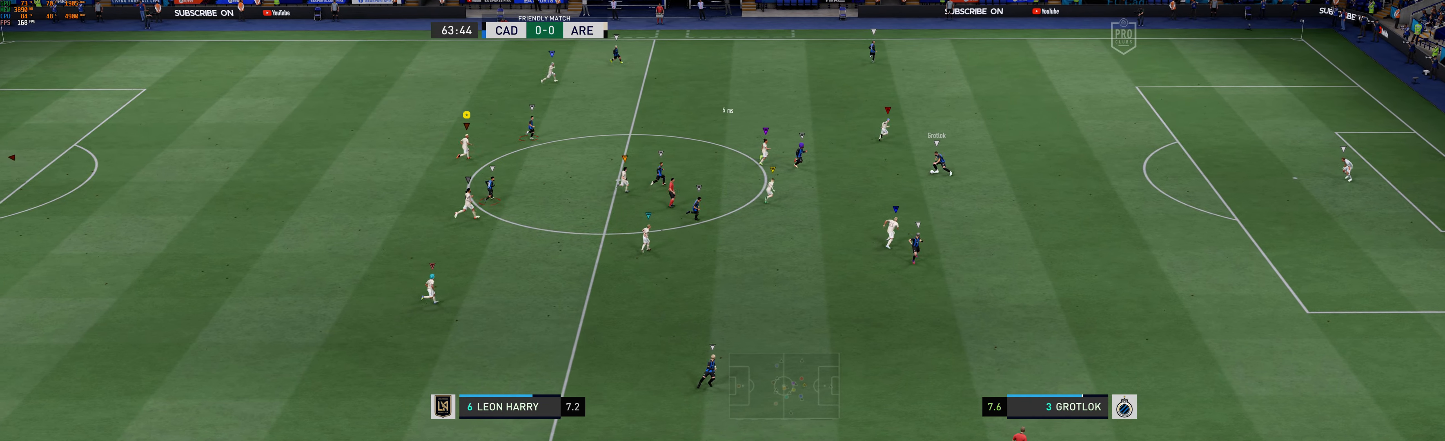
{"buttons": [], "left_stick": "up-right", "events": []}
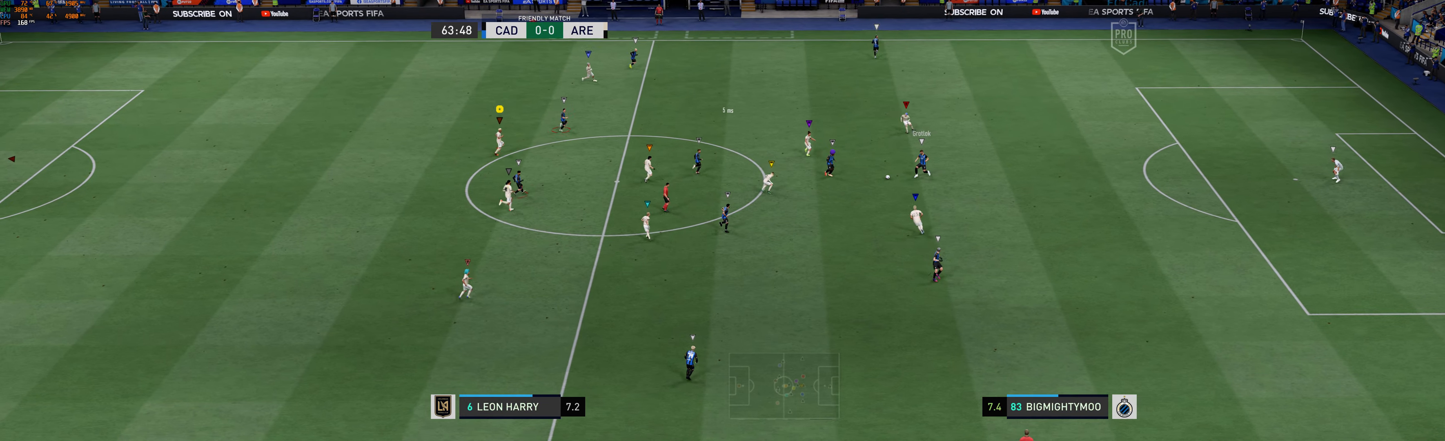
{"buttons": [], "left_stick": "up-right", "events": []}
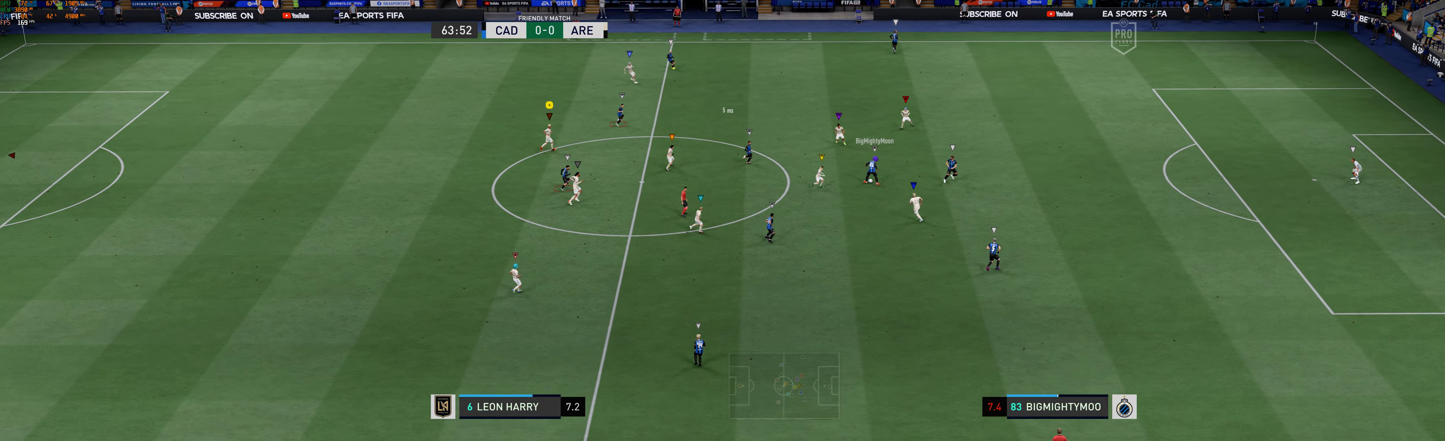
{"buttons": [], "left_stick": "up-right", "events": [[300, "left_stick", "center"], [383, "left_stick", "up-right"]]}
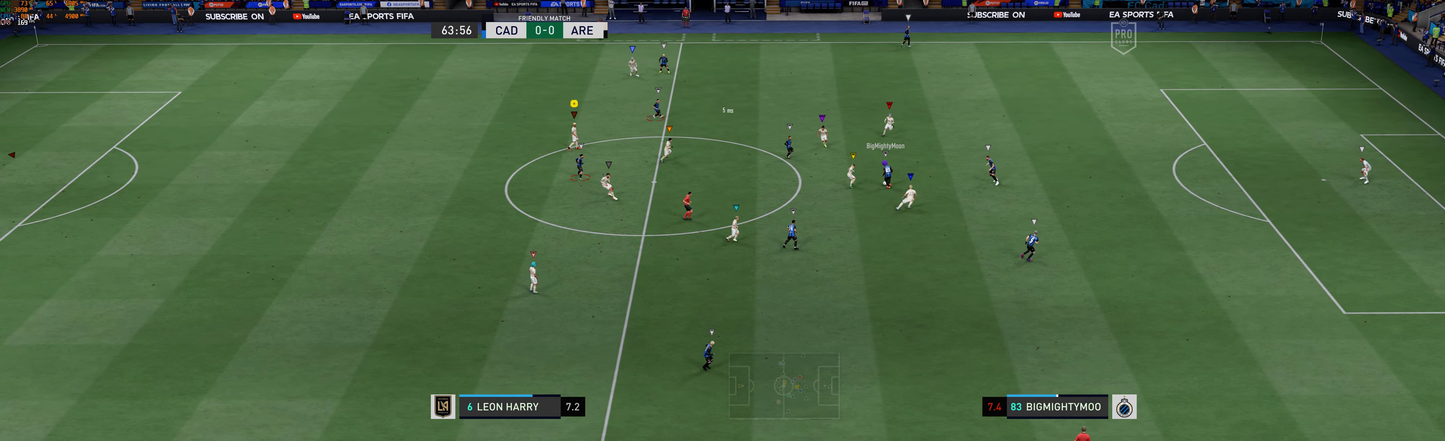
{"buttons": [], "left_stick": "up", "events": [[466, "left_stick", "up"]]}
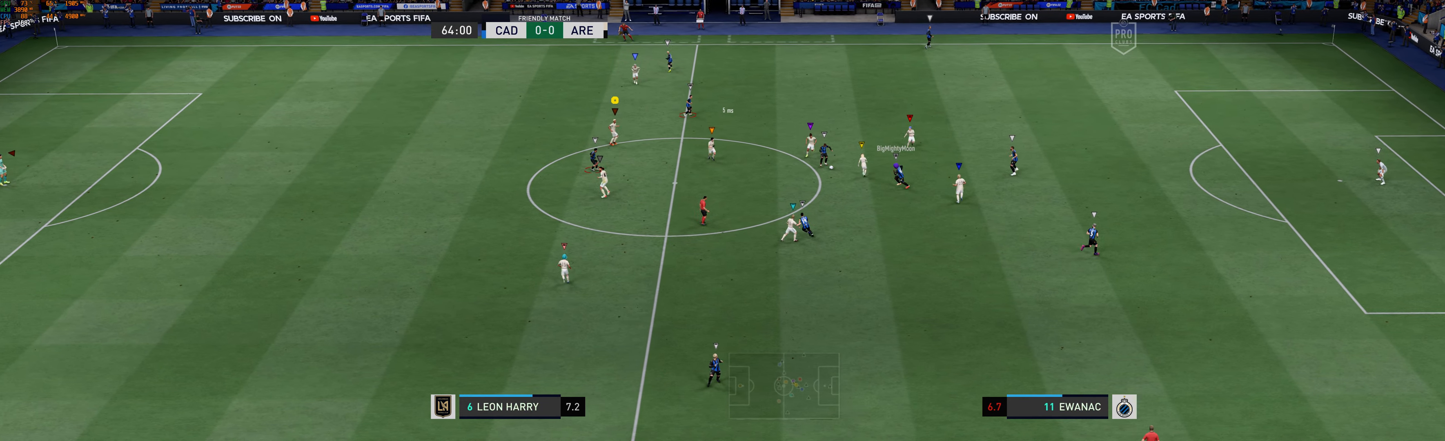
{"buttons": [], "left_stick": "up", "events": []}
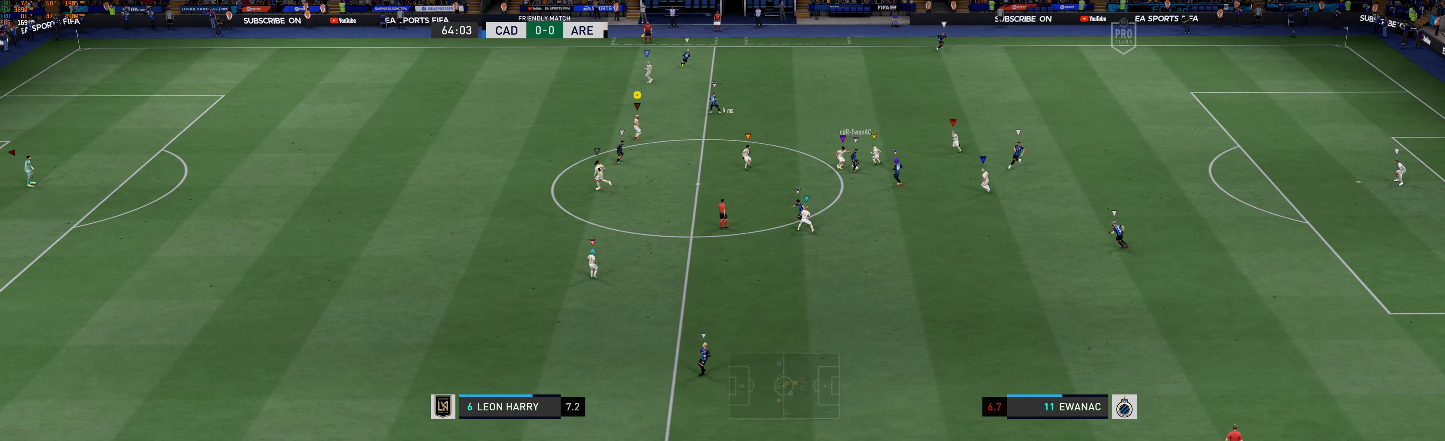
{"buttons": ["R1"], "left_stick": "left", "events": [[233, "left_stick", "up-left"], [433, "left_stick", "left"], [500, "R1", "down"]]}
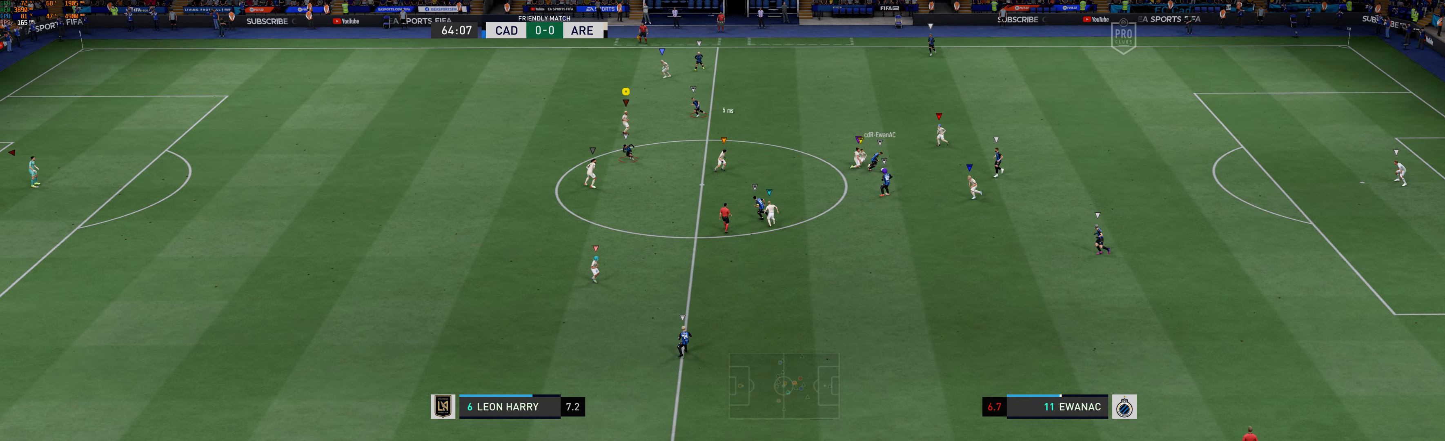
{"buttons": [], "left_stick": "down", "events": [[116, "R1", "up"], [166, "left_stick", "down-left"], [466, "left_stick", "down"]]}
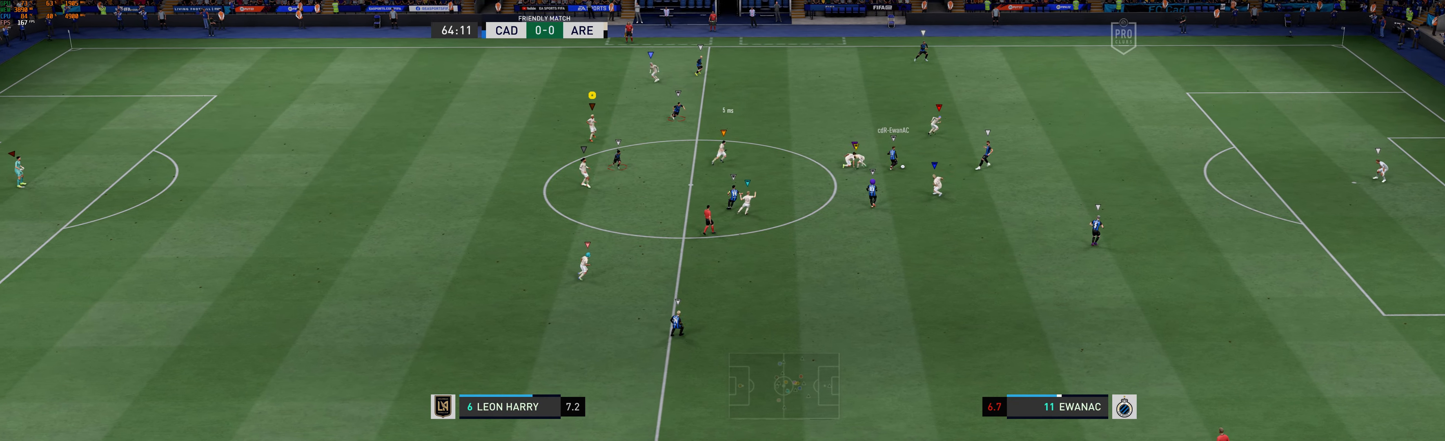
{"buttons": [], "left_stick": "down-right", "events": [[66, "left_stick", "center"], [316, "left_stick", "down-right"]]}
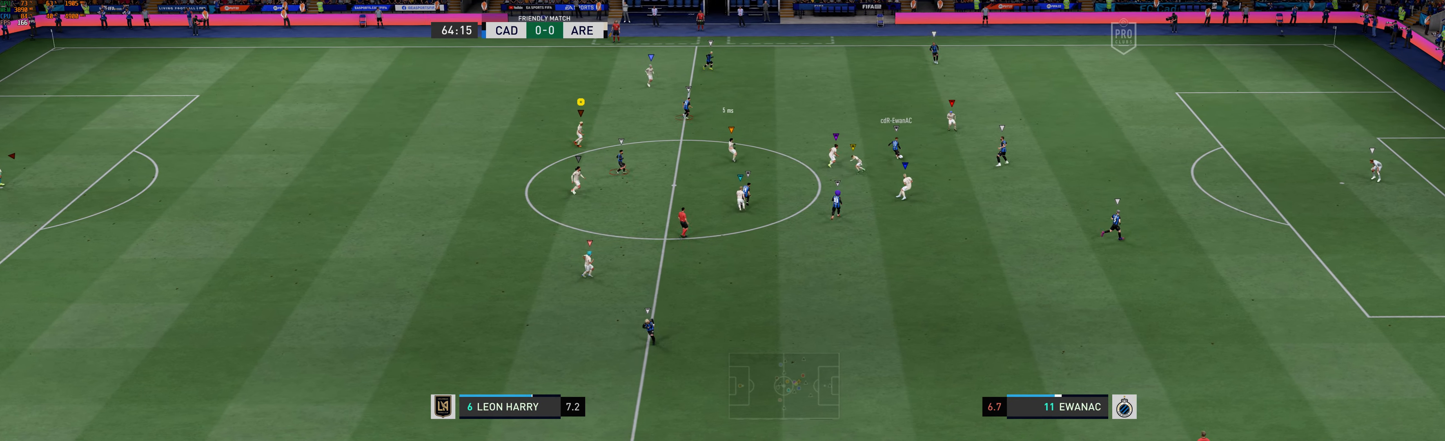
{"buttons": [], "left_stick": "up-right", "events": [[16, "left_stick", "right"], [483, "left_stick", "up-right"]]}
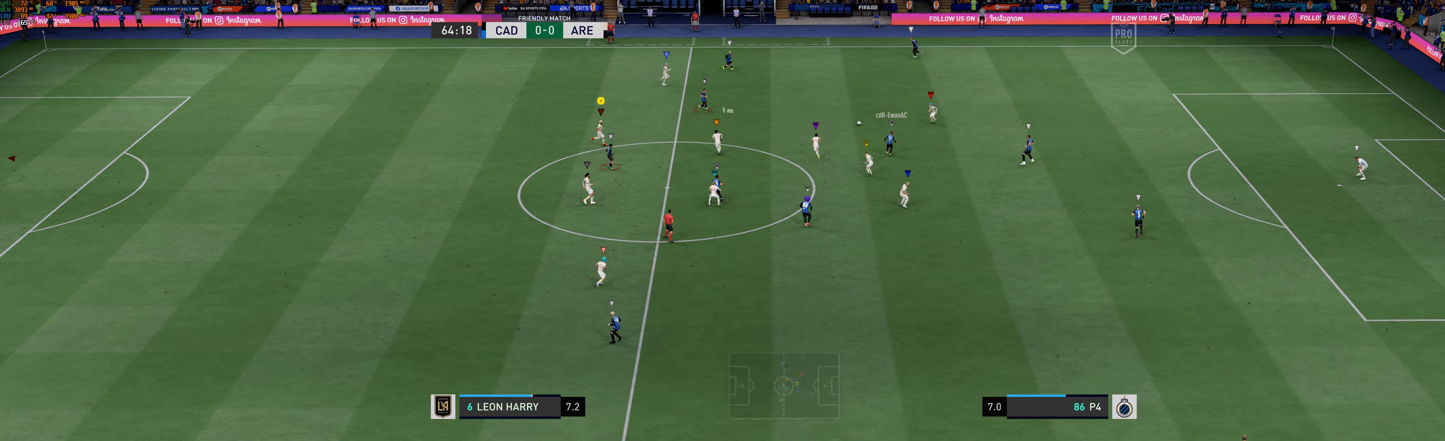
{"buttons": [], "left_stick": "up-left", "events": [[183, "left_stick", "up"], [283, "left_stick", "up-left"]]}
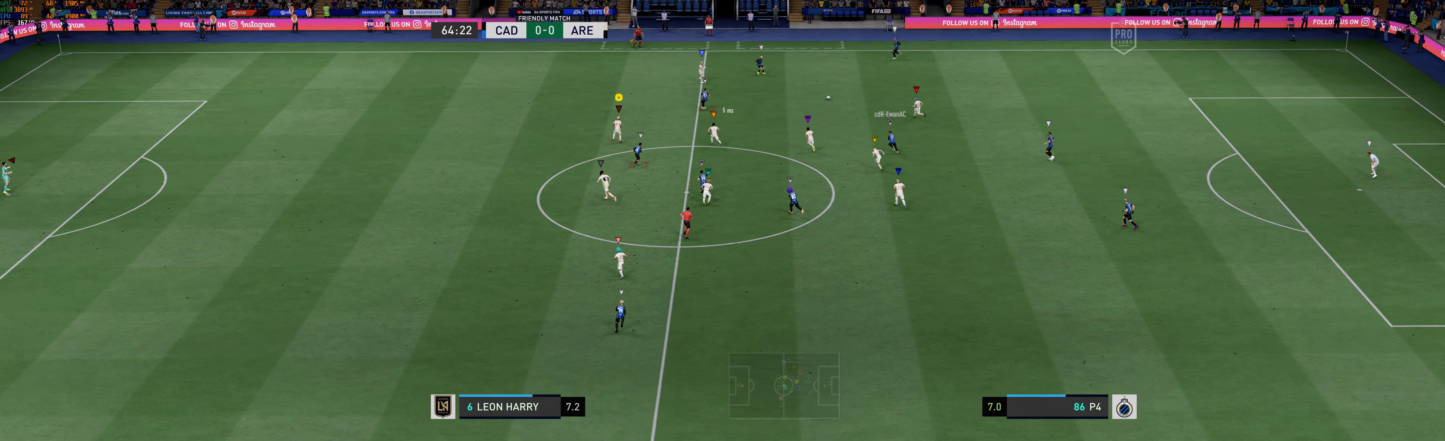
{"buttons": [], "left_stick": "up-left", "events": []}
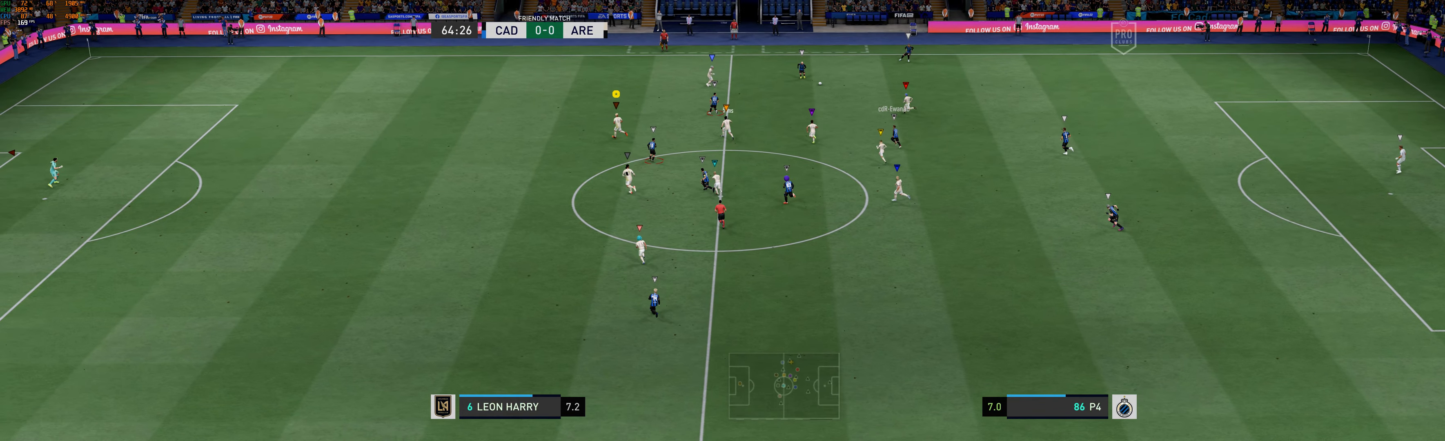
{"buttons": [], "left_stick": "up-left", "events": []}
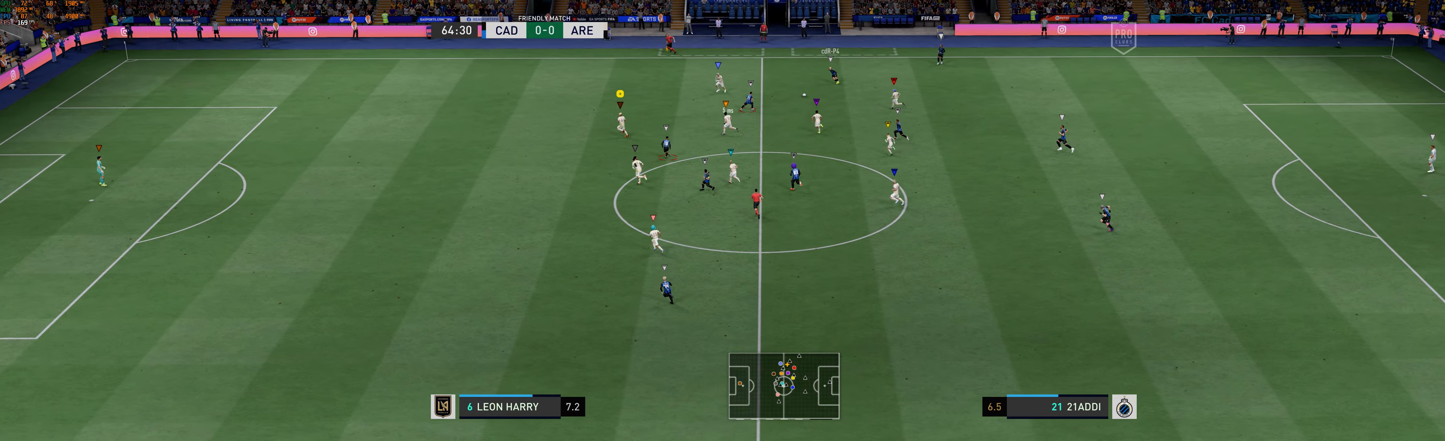
{"buttons": [], "left_stick": "down-left", "events": [[100, "left_stick", "left"], [317, "left_stick", "down-left"]]}
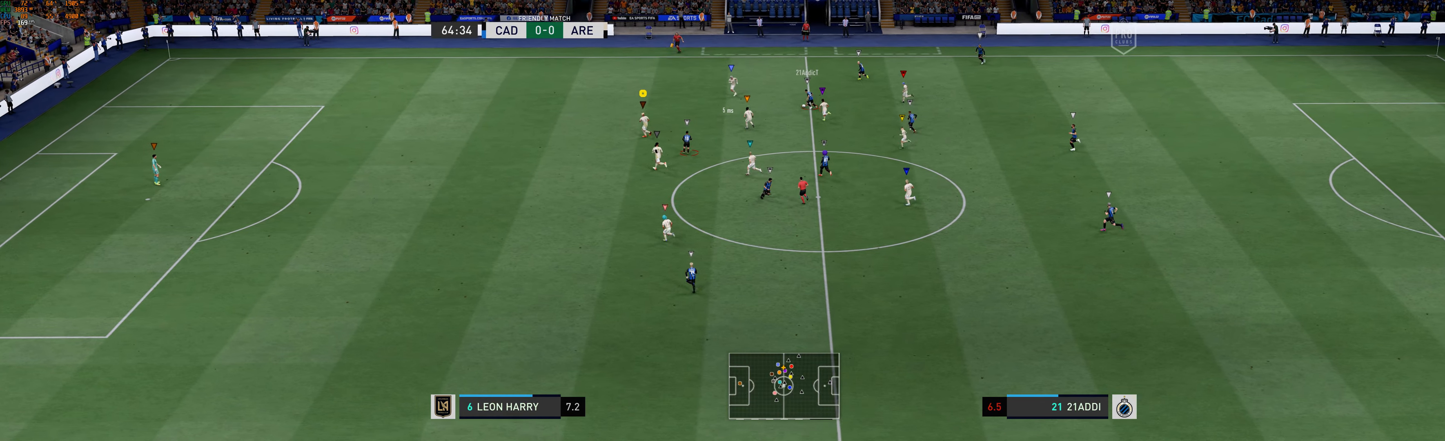
{"buttons": [], "left_stick": "left", "events": [[100, "left_stick", "left"]]}
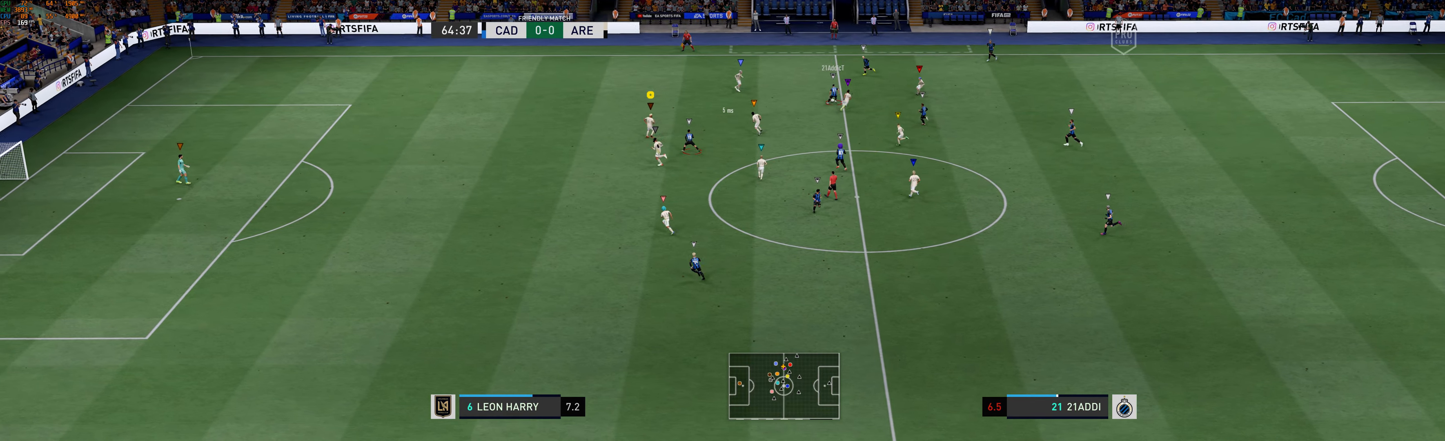
{"buttons": [], "left_stick": "left", "events": []}
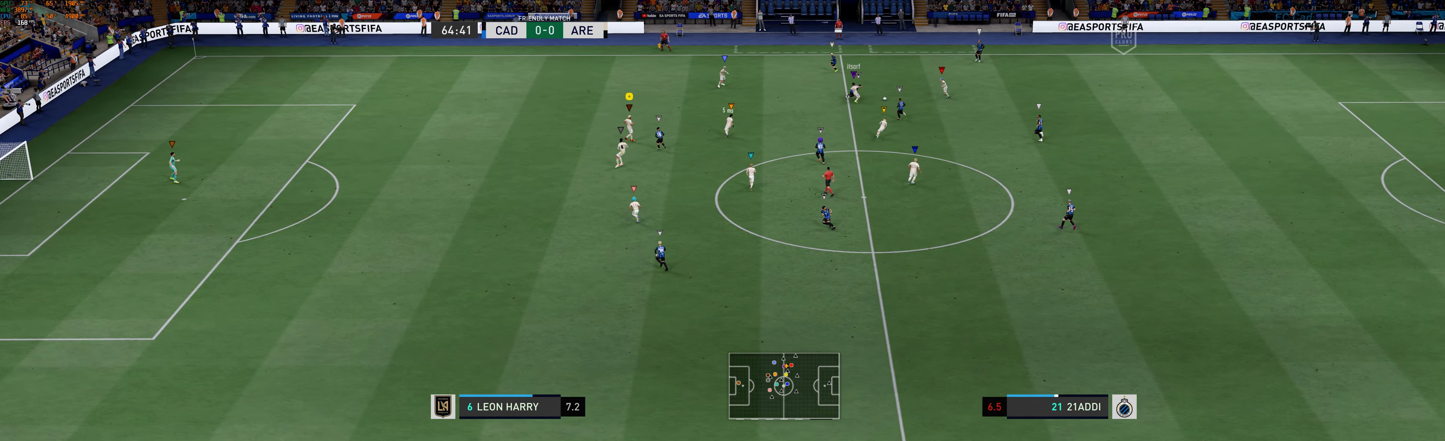
{"buttons": [], "left_stick": "up-left", "events": [[217, "left_stick", "up-left"]]}
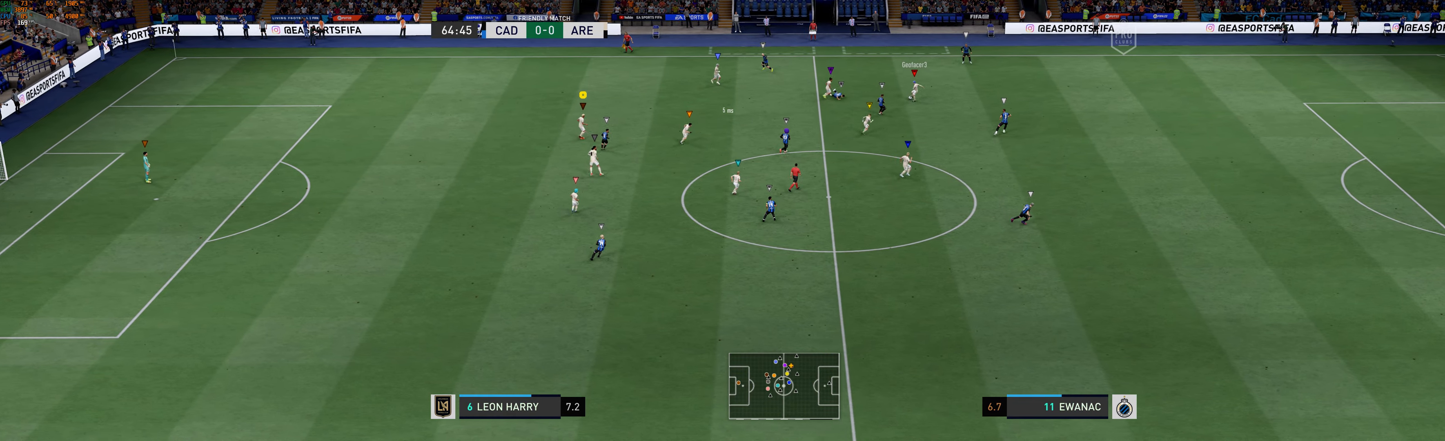
{"buttons": [], "left_stick": "right", "events": [[183, "left_stick", "right"]]}
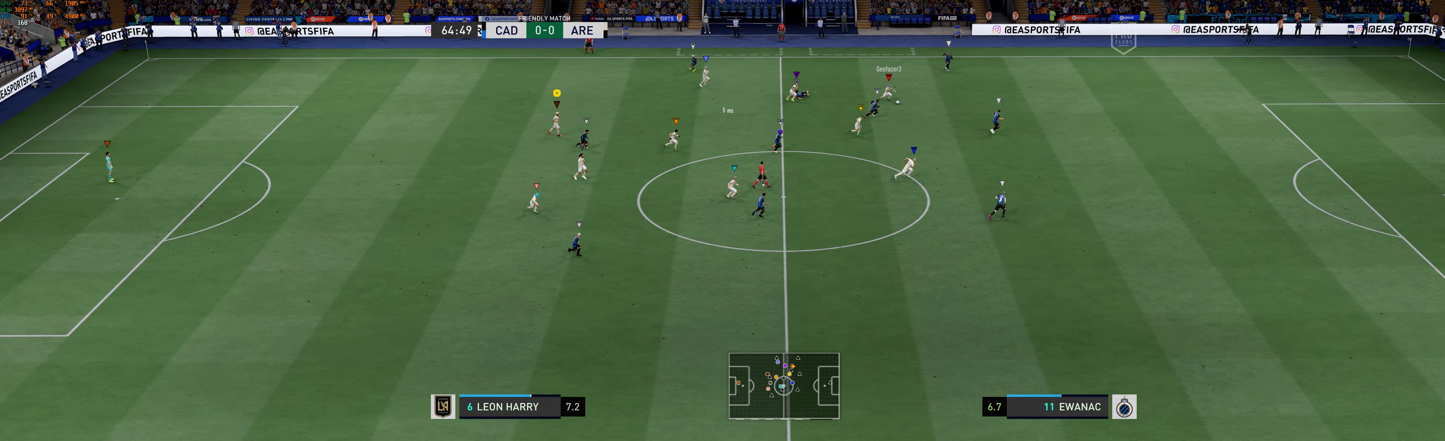
{"buttons": [], "left_stick": "right", "events": []}
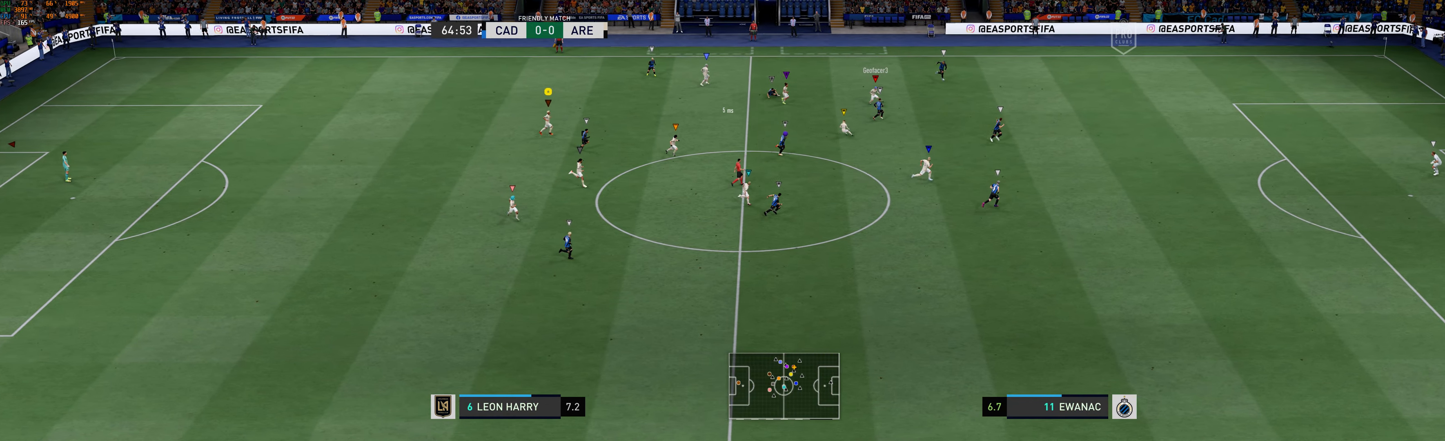
{"buttons": [], "left_stick": "right", "events": []}
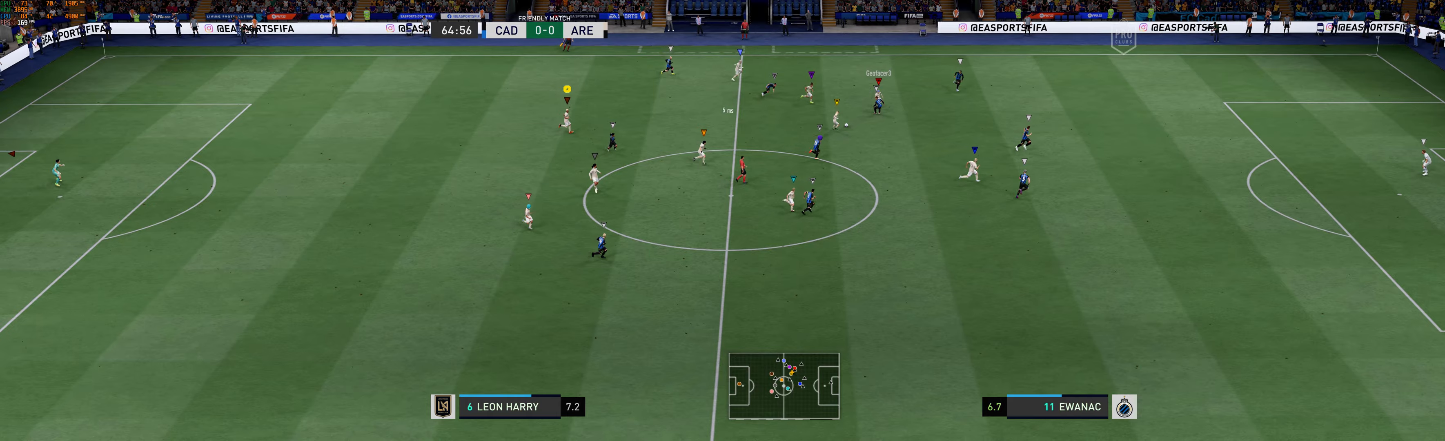
{"buttons": [], "left_stick": "right", "events": []}
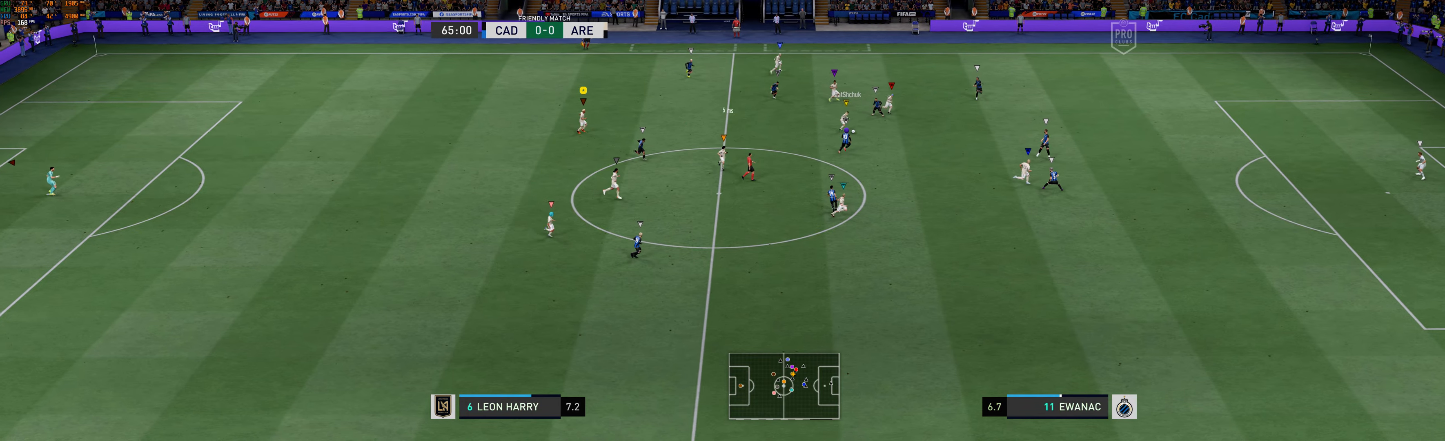
{"buttons": [], "left_stick": "right", "events": []}
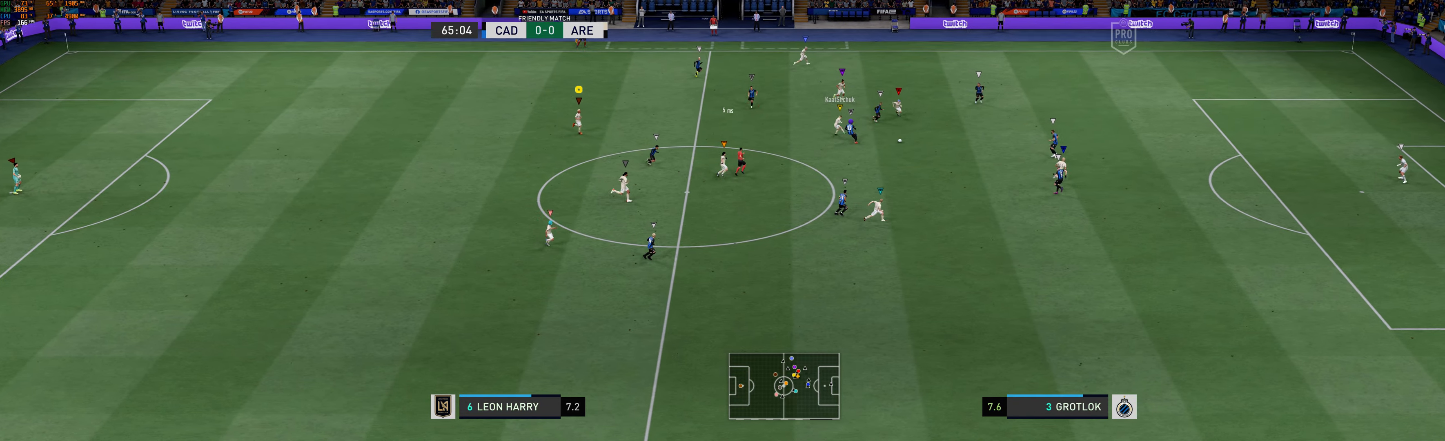
{"buttons": [], "left_stick": "right", "events": []}
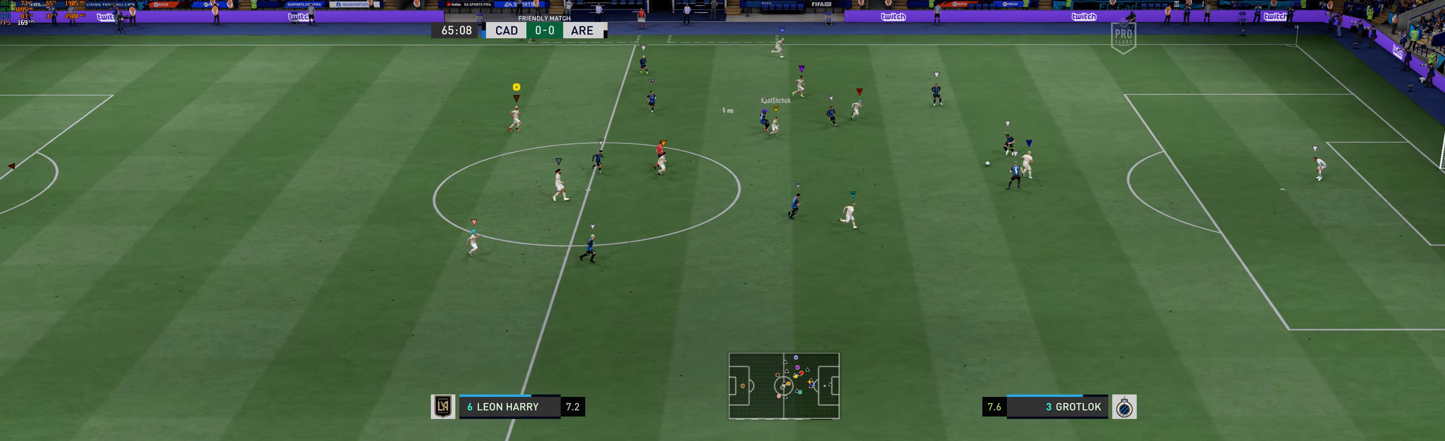
{"buttons": [], "left_stick": "right", "events": []}
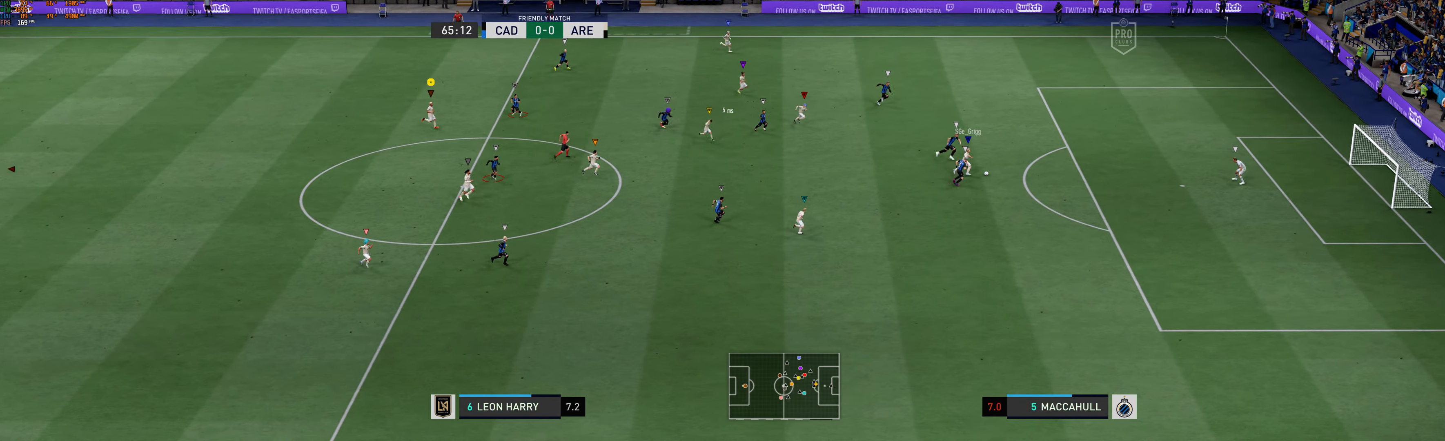
{"buttons": [], "left_stick": "right", "events": []}
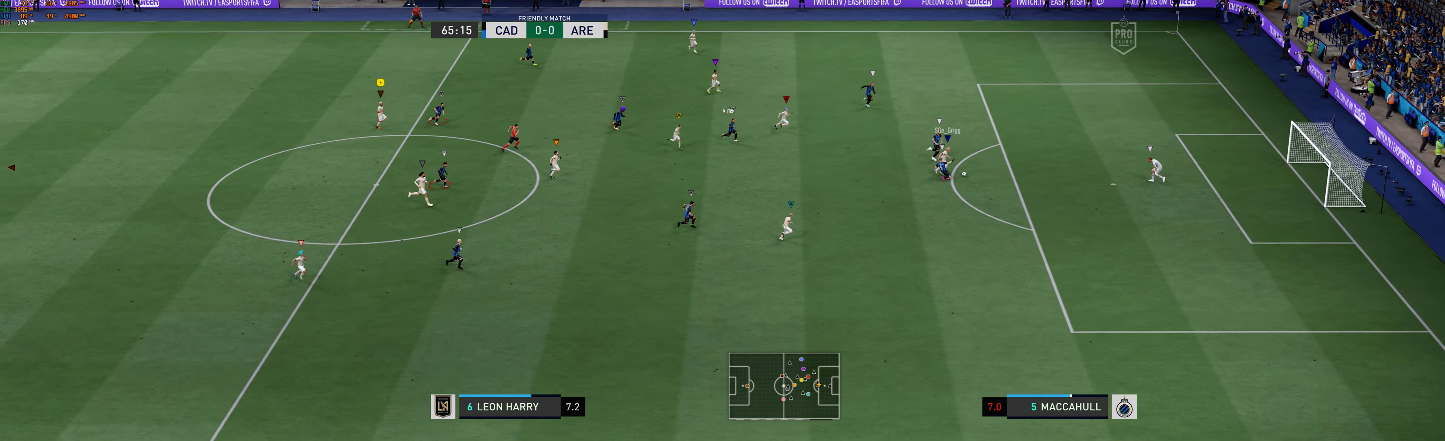
{"buttons": [], "left_stick": "center", "events": [[300, "left_stick", "center"]]}
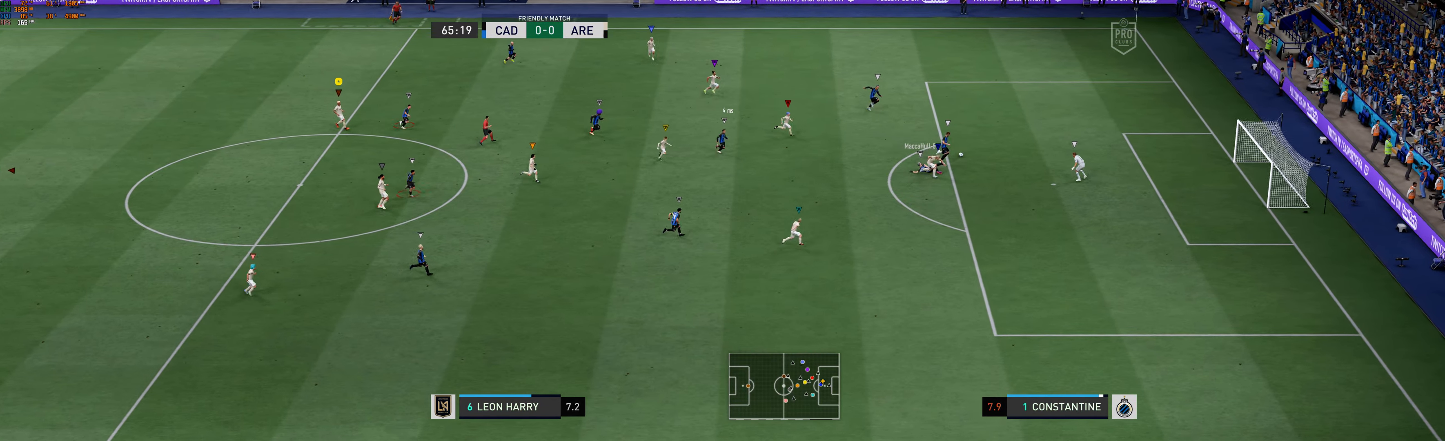
{"buttons": [], "left_stick": "center", "events": []}
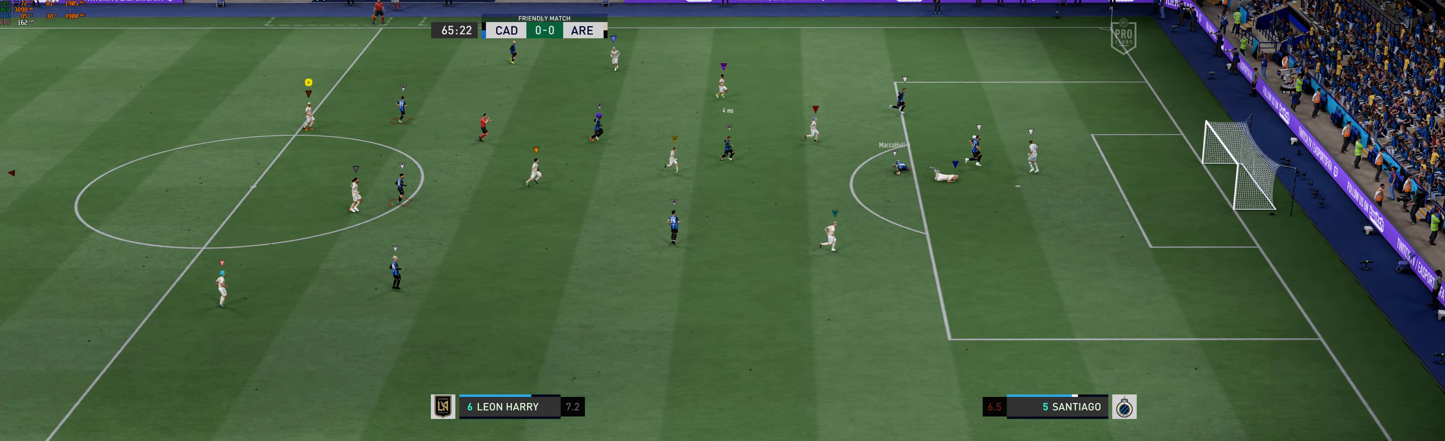
{"buttons": [], "left_stick": "center", "events": [[34, "left_stick", "right"], [350, "left_stick", "center"]]}